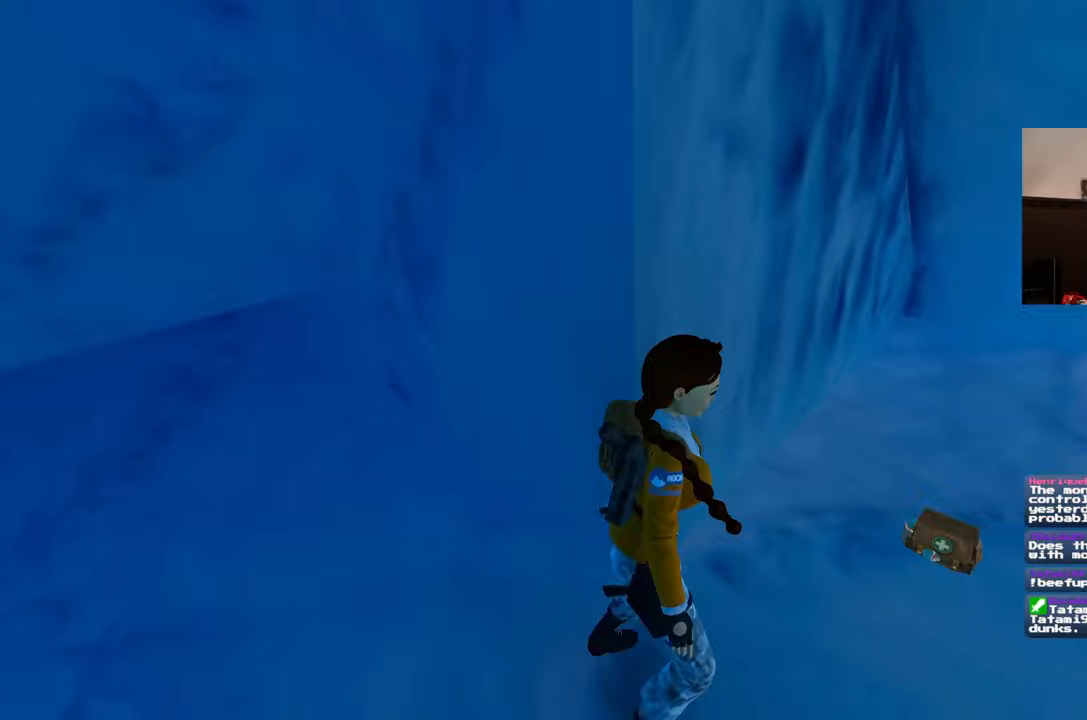
Gameplay with a controller (PlayStation layout); each line is a JSON object with the inputs held at the frame after it (dt_ms = milliseconds from this image to that frame). "events" lists button and stick changes between this image and that frame as [ms after this image, input, new state], when the widget could be followed in between. Not read: L2 L3 R2 R3.
{"dt_ms": 500, "buttons": [], "left_stick": "center", "right_stick": "center", "events": [[50, "left_stick", "center"], [333, "left_stick", "up"], [417, "left_stick", "center"]]}
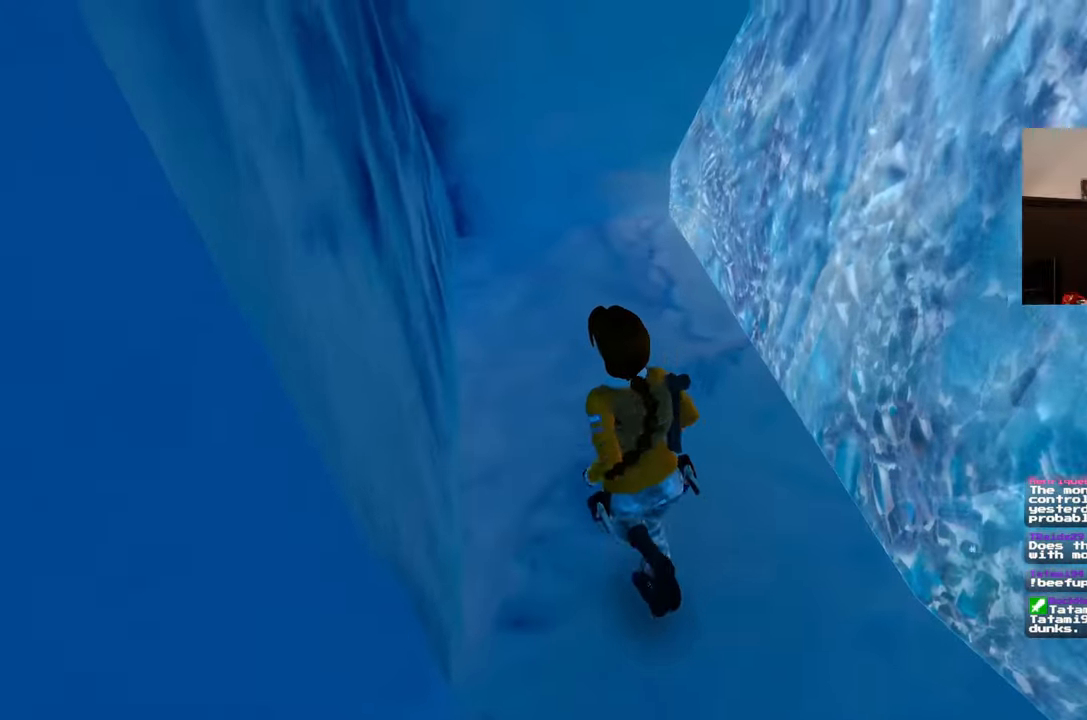
{"dt_ms": 500, "buttons": [], "left_stick": "center", "right_stick": "center", "events": [[217, "CIRCLE", "down"], [267, "CIRCLE", "up"], [333, "left_stick", "right"], [433, "left_stick", "center"]]}
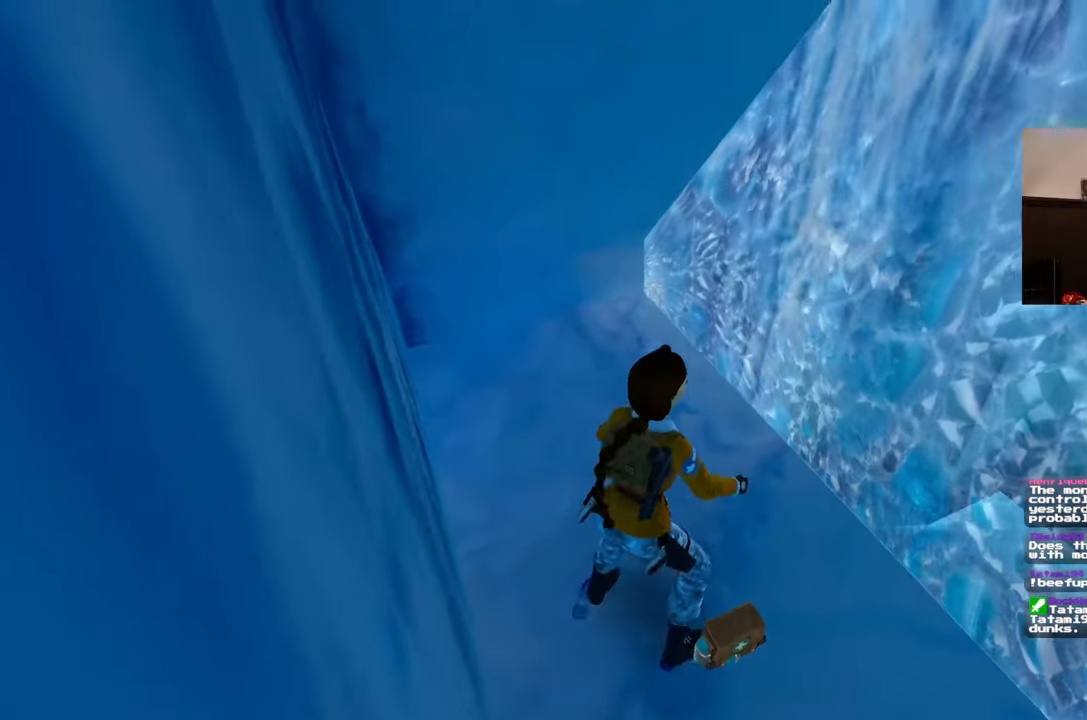
{"dt_ms": 1000, "buttons": [], "left_stick": "center", "right_stick": "right"}
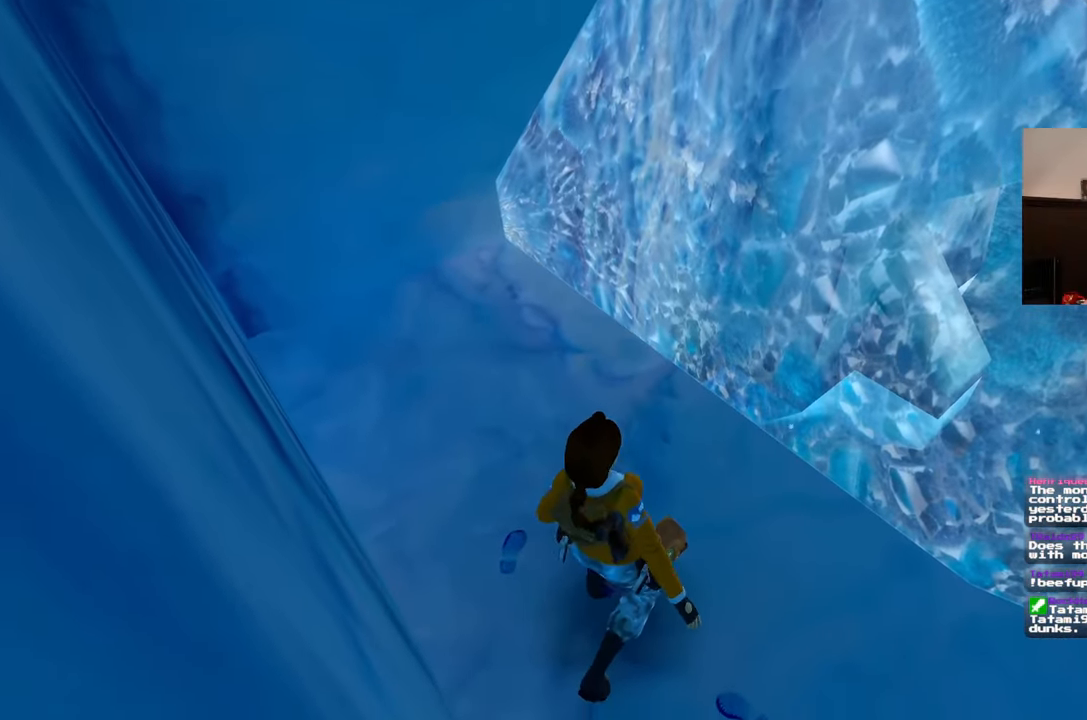
{"dt_ms": 500, "buttons": [], "left_stick": "center", "right_stick": "center"}
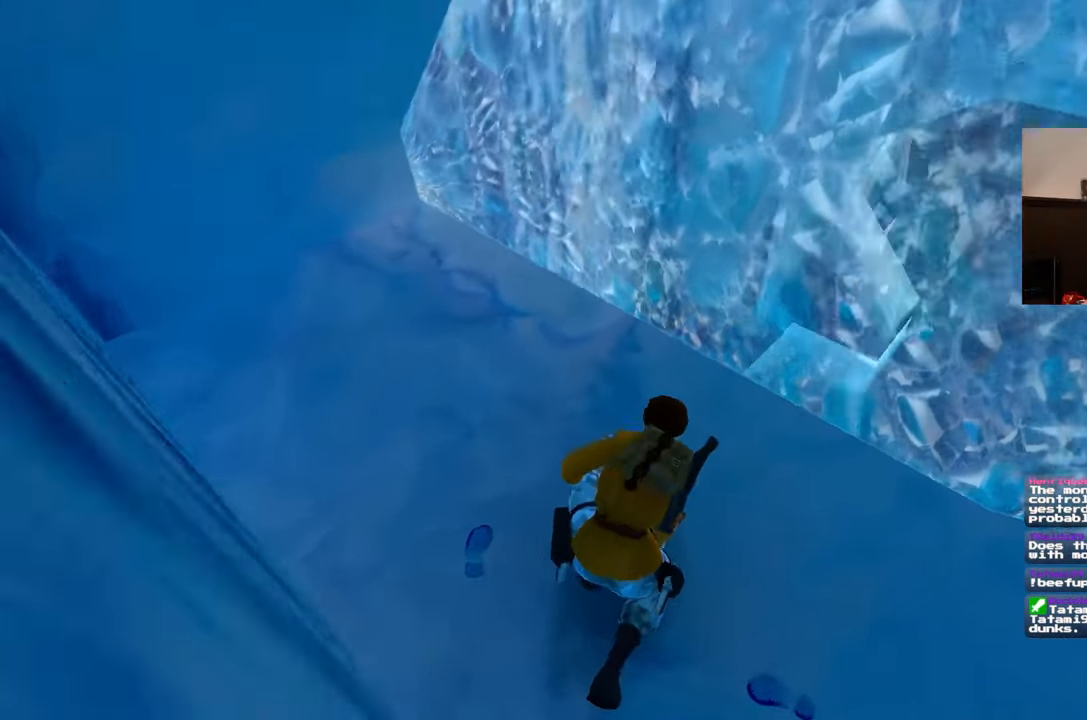
{"dt_ms": 500, "buttons": [], "left_stick": "center", "right_stick": "center"}
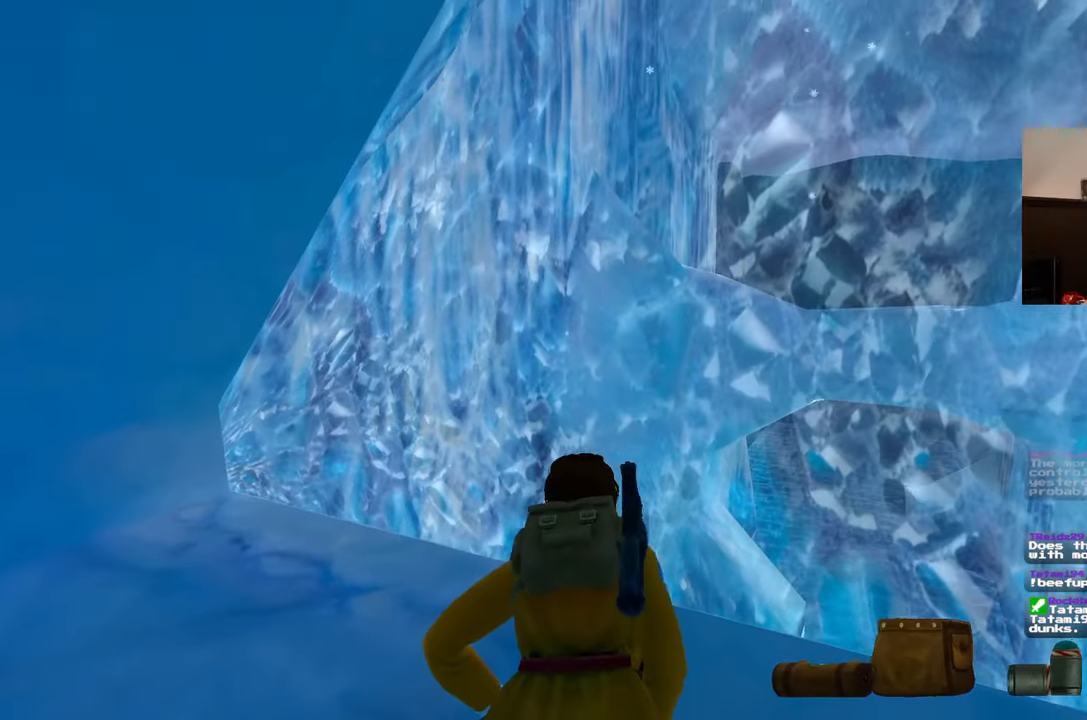
{"dt_ms": 500, "buttons": [], "left_stick": "up-right", "right_stick": "right"}
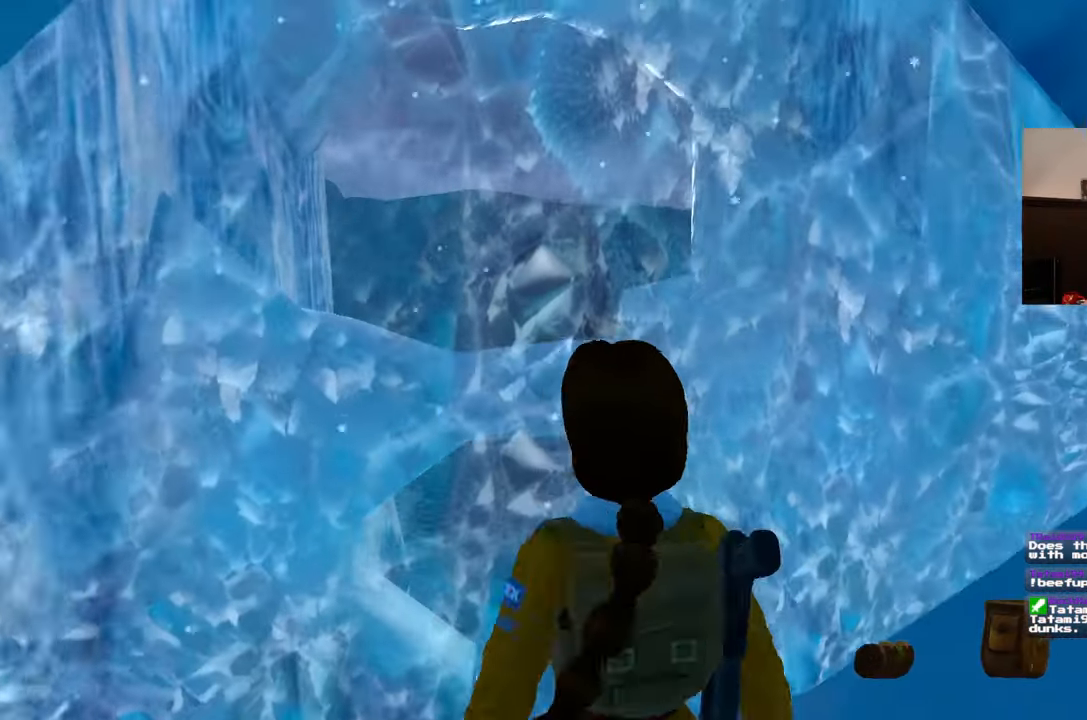
{"dt_ms": 500, "buttons": [], "left_stick": "up-right", "right_stick": "right", "events": []}
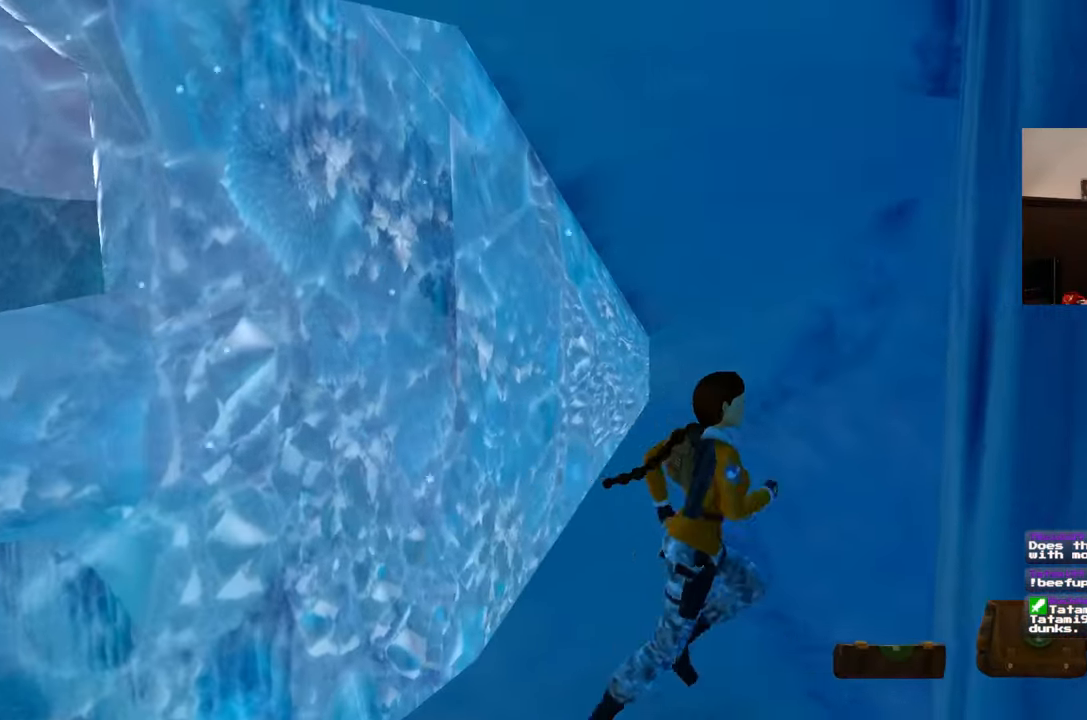
{"dt_ms": 500, "buttons": [], "left_stick": "center", "right_stick": "center", "events": [[67, "left_stick", "up"], [367, "left_stick", "center"], [500, "right_stick", "center"]]}
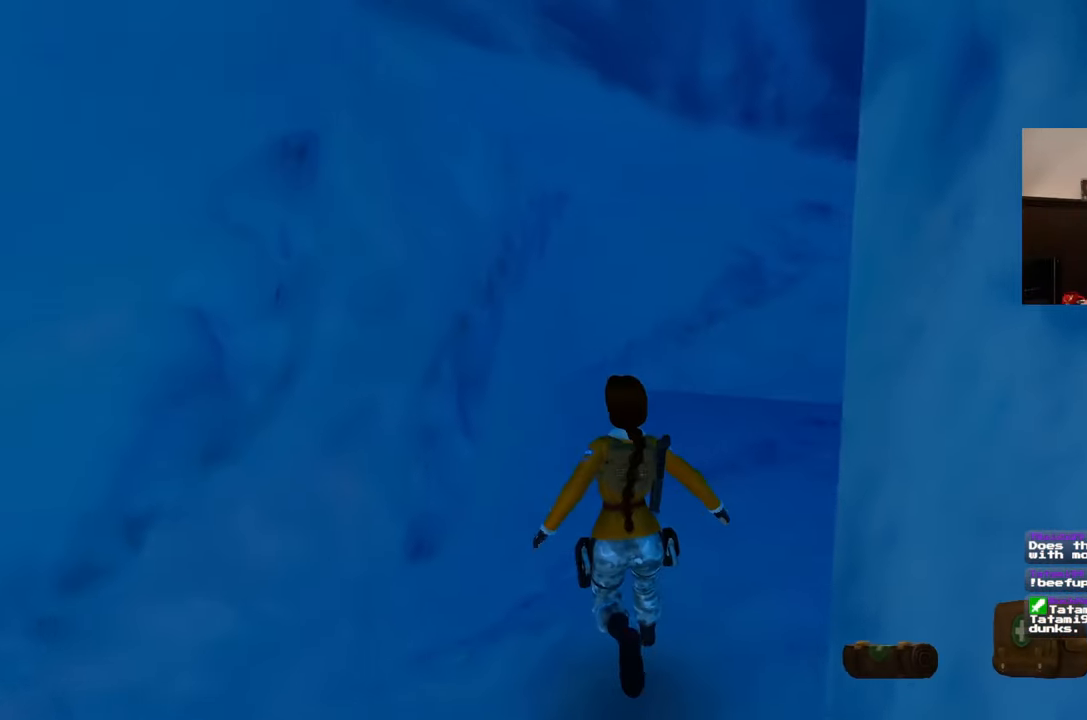
{"dt_ms": 500, "buttons": [], "left_stick": "center", "right_stick": "down-right", "events": [[283, "right_stick", "down-right"]]}
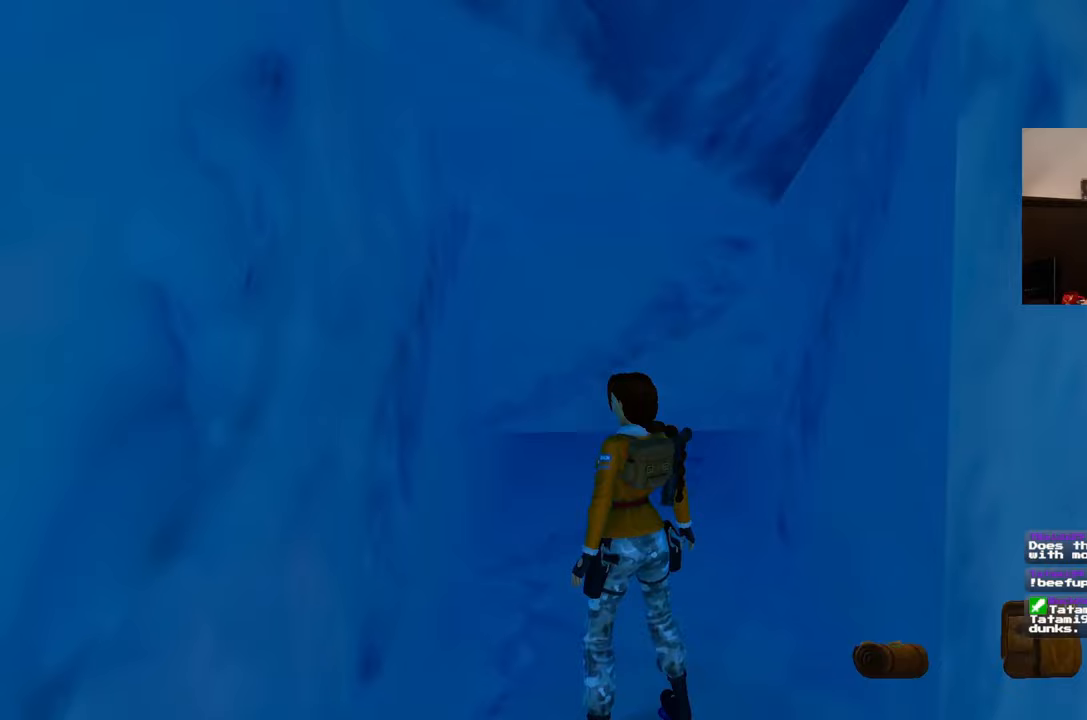
{"dt_ms": 500, "buttons": [], "left_stick": "up-right", "right_stick": "center", "events": [[67, "right_stick", "center"], [333, "right_stick", "down-left"], [450, "left_stick", "up-right"], [450, "right_stick", "center"]]}
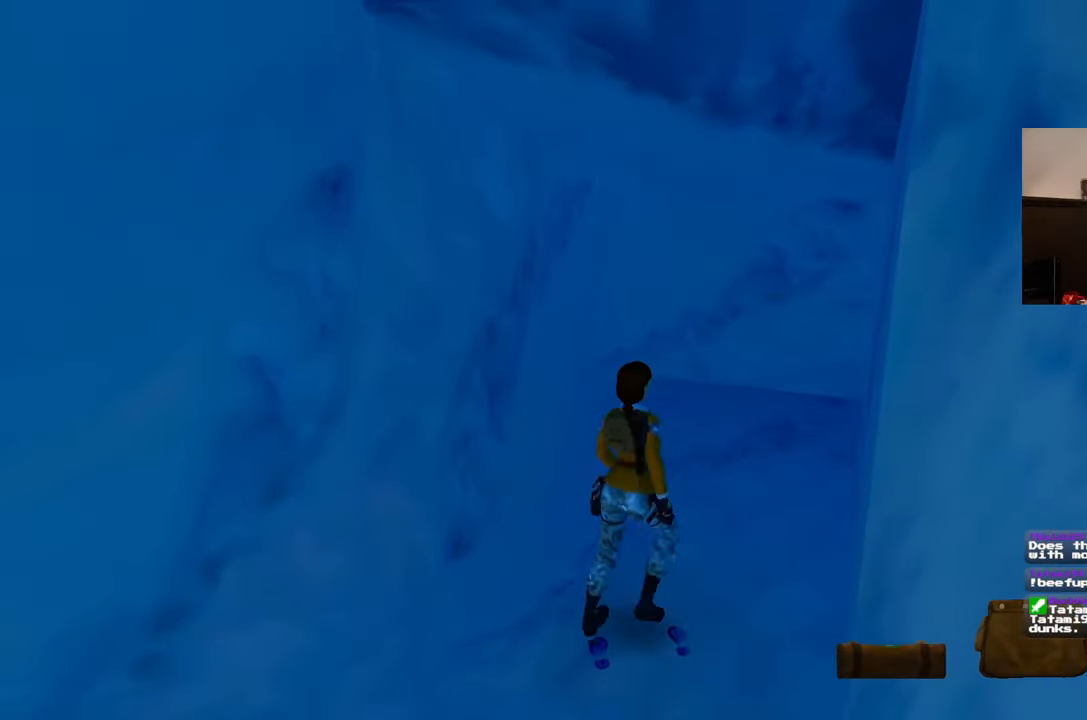
{"dt_ms": 500, "buttons": [], "left_stick": "center", "right_stick": "center", "events": [[83, "left_stick", "up"], [183, "right_stick", "right"], [250, "left_stick", "center"], [417, "right_stick", "center"]]}
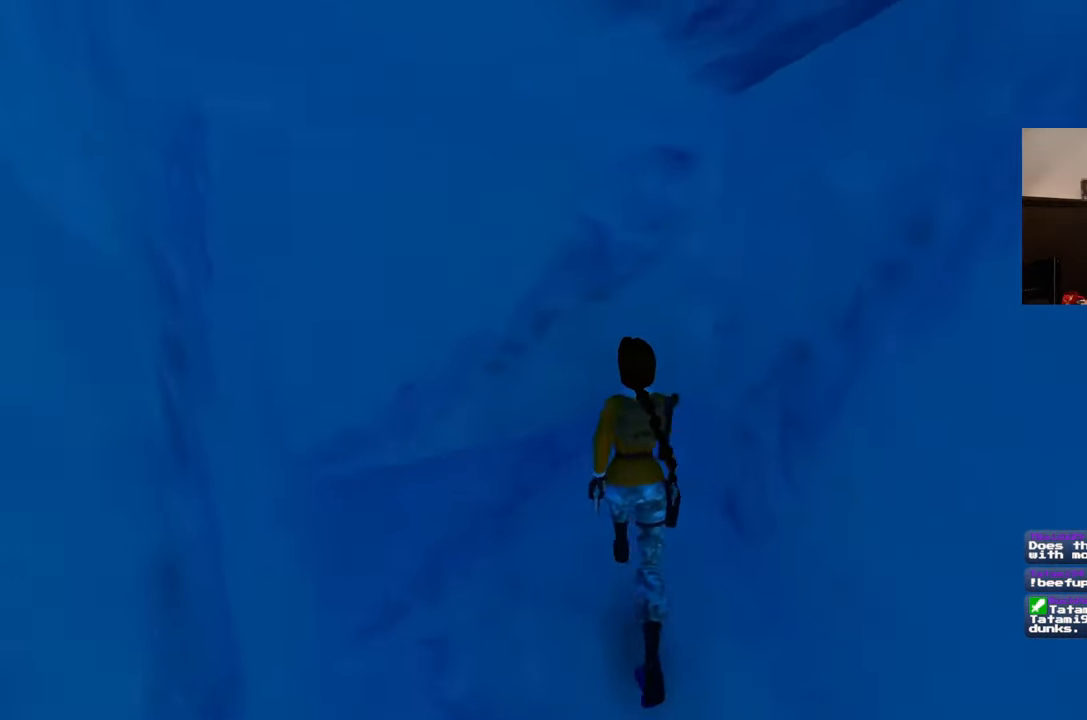
{"dt_ms": 1000, "buttons": [], "left_stick": "up", "right_stick": "up-left", "events": [[200, "left_stick", "up-left"], [200, "right_stick", "up-right"], [300, "left_stick", "center"], [300, "right_stick", "center"], [833, "right_stick", "left"], [933, "left_stick", "up"], [933, "right_stick", "up-left"]]}
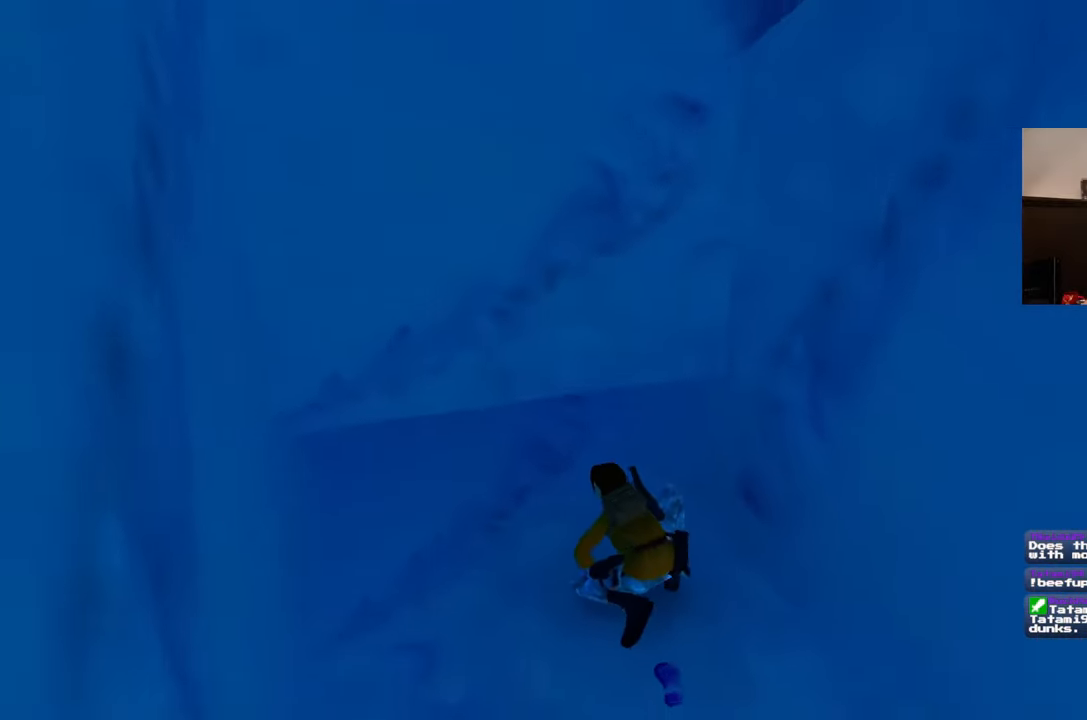
{"dt_ms": 500, "buttons": [], "left_stick": "up", "right_stick": "center", "events": [[450, "right_stick", "center"]]}